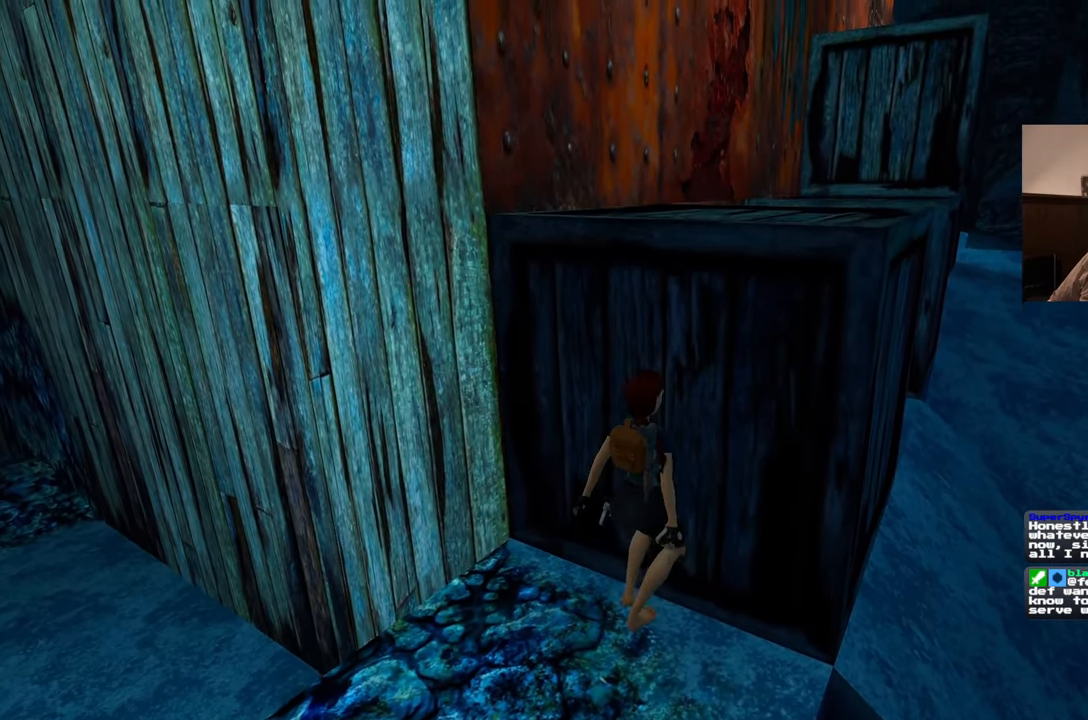
Gameplay with a controller (PlayStation layout); each line is a JSON object with the inputs held at the frame after it. "events" lists button and stick changes between this image and that frame as [ms after this image, input, new state], when the widget could be followed in between. Not read: CROSS L2 L3 R2 R3 START.
{"buttons": [], "left_stick": "center", "right_stick": "down-right", "events": [[333, "right_stick", "down-right"]]}
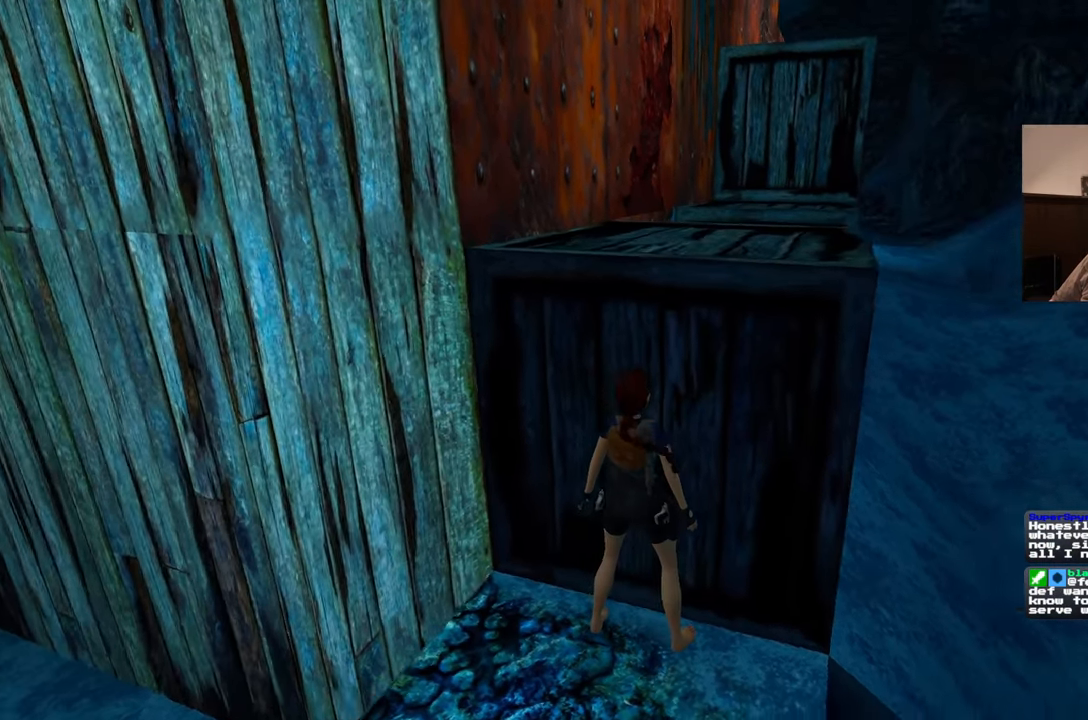
{"buttons": [], "left_stick": "down", "right_stick": "center", "events": [[167, "right_stick", "center"], [383, "left_stick", "down"]]}
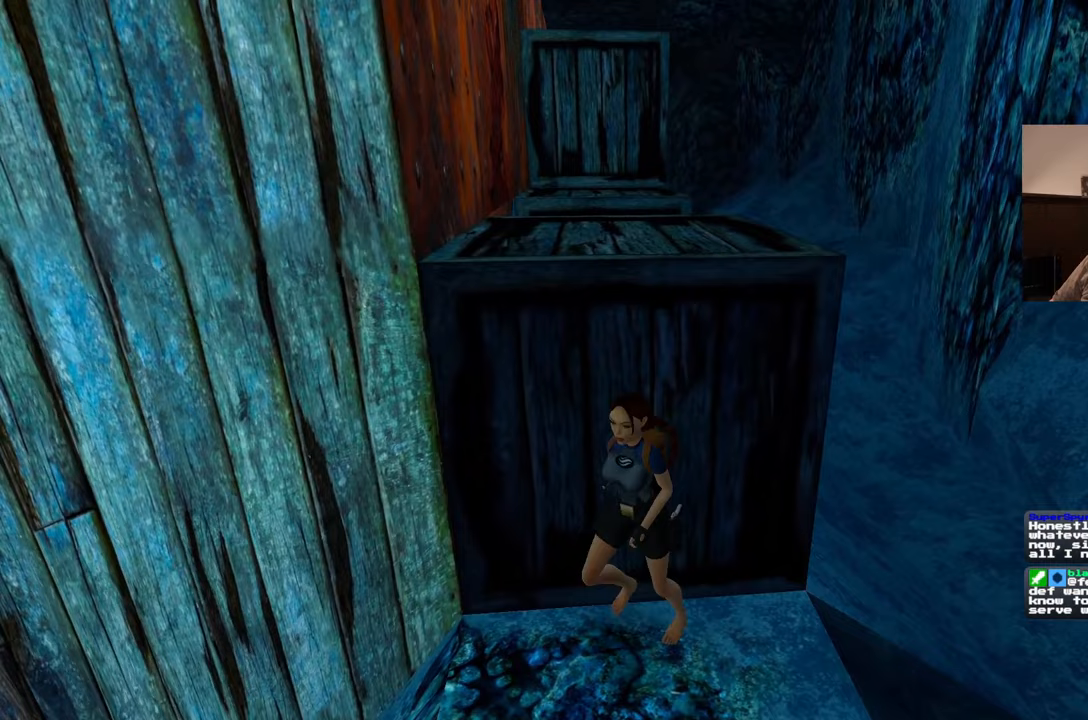
{"buttons": [], "left_stick": "down", "right_stick": "center"}
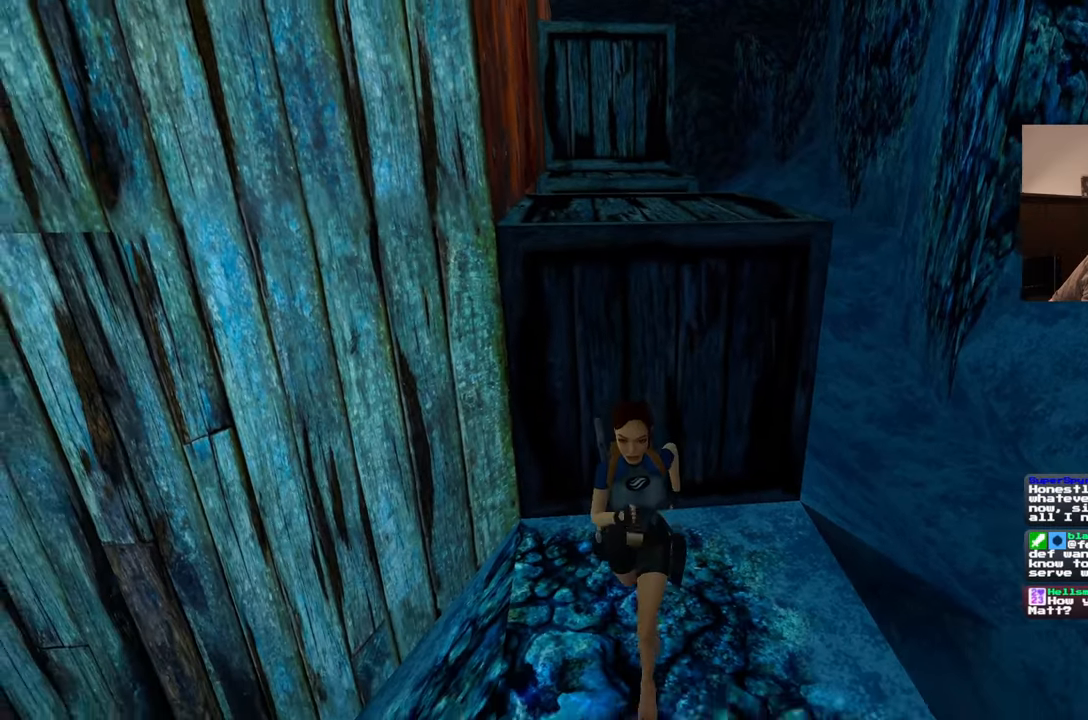
{"buttons": ["SQUARE"], "left_stick": "up", "right_stick": "center", "events": [[83, "left_stick", "up-right"], [267, "left_stick", "up"], [350, "DPAD_DOWN", "down"], [350, "DPAD_LEFT", "down"], [383, "SQUARE", "down"], [450, "DPAD_DOWN", "up"], [467, "DPAD_LEFT", "up"]]}
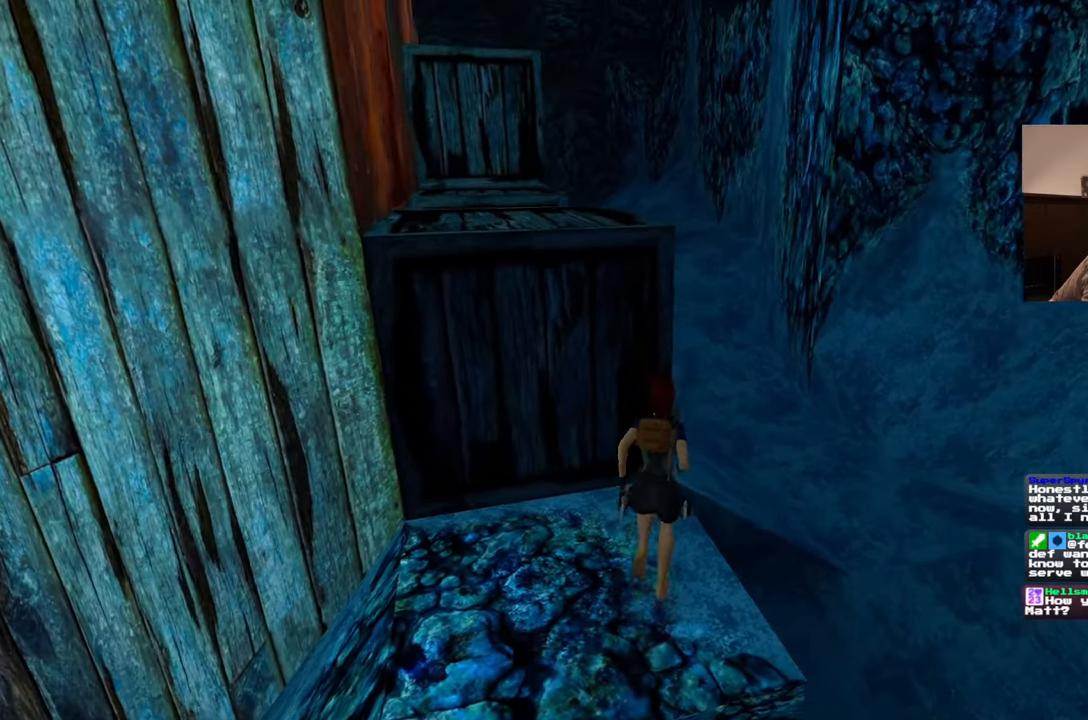
{"buttons": [], "left_stick": "up-right", "right_stick": "center", "events": [[83, "left_stick", "up-right"], [333, "SQUARE", "up"]]}
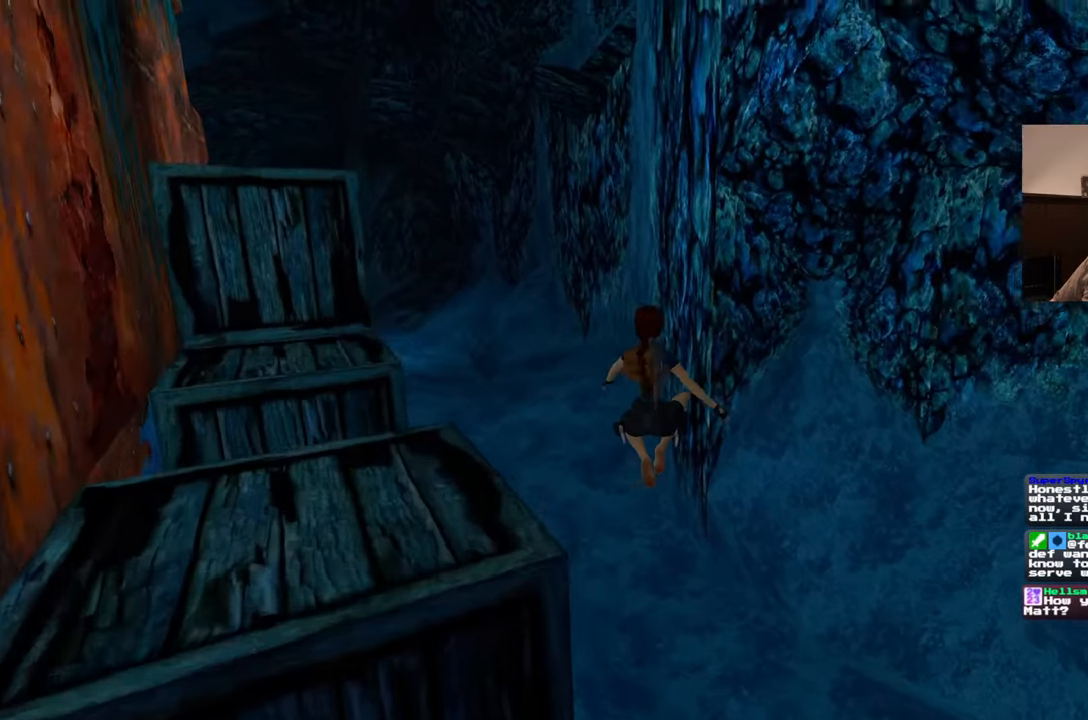
{"buttons": [], "left_stick": "up", "right_stick": "left", "events": [[67, "right_stick", "left"], [167, "left_stick", "up"]]}
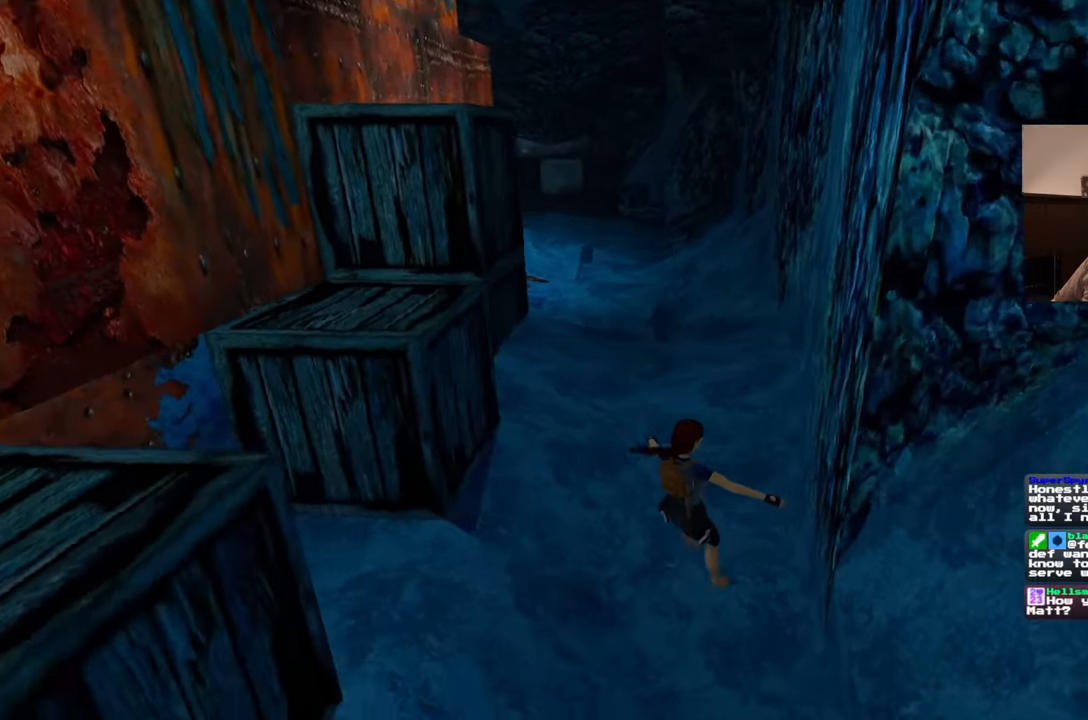
{"buttons": [], "left_stick": "up", "right_stick": "left", "events": [[367, "right_stick", "center"], [450, "right_stick", "left"]]}
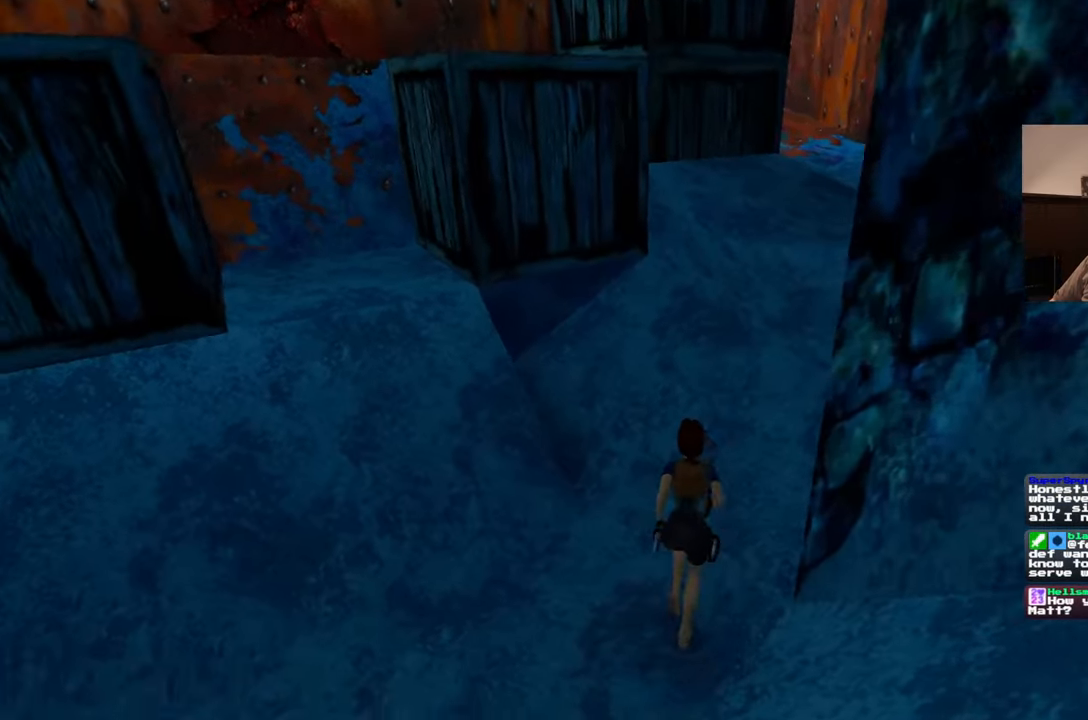
{"buttons": ["SQUARE"], "left_stick": "up-left", "right_stick": "center", "events": [[150, "left_stick", "up-left"], [217, "right_stick", "center"], [250, "SQUARE", "down"]]}
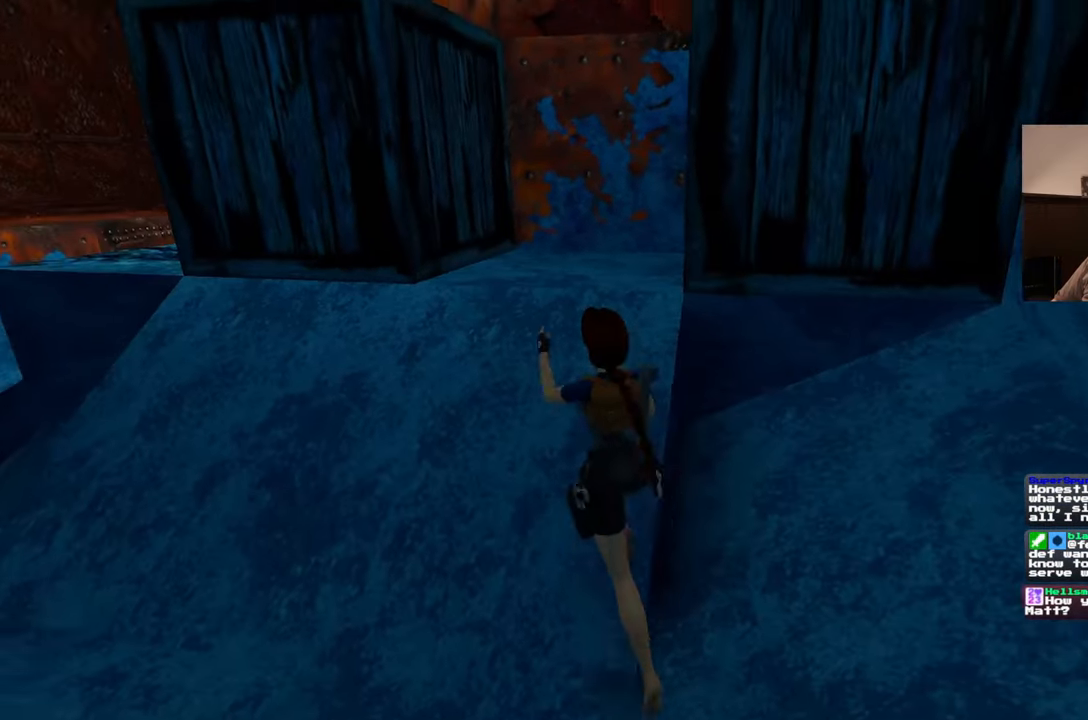
{"buttons": [], "left_stick": "center", "right_stick": "right", "events": [[33, "SQUARE", "up"], [67, "left_stick", "up-right"], [333, "left_stick", "center"], [433, "right_stick", "right"]]}
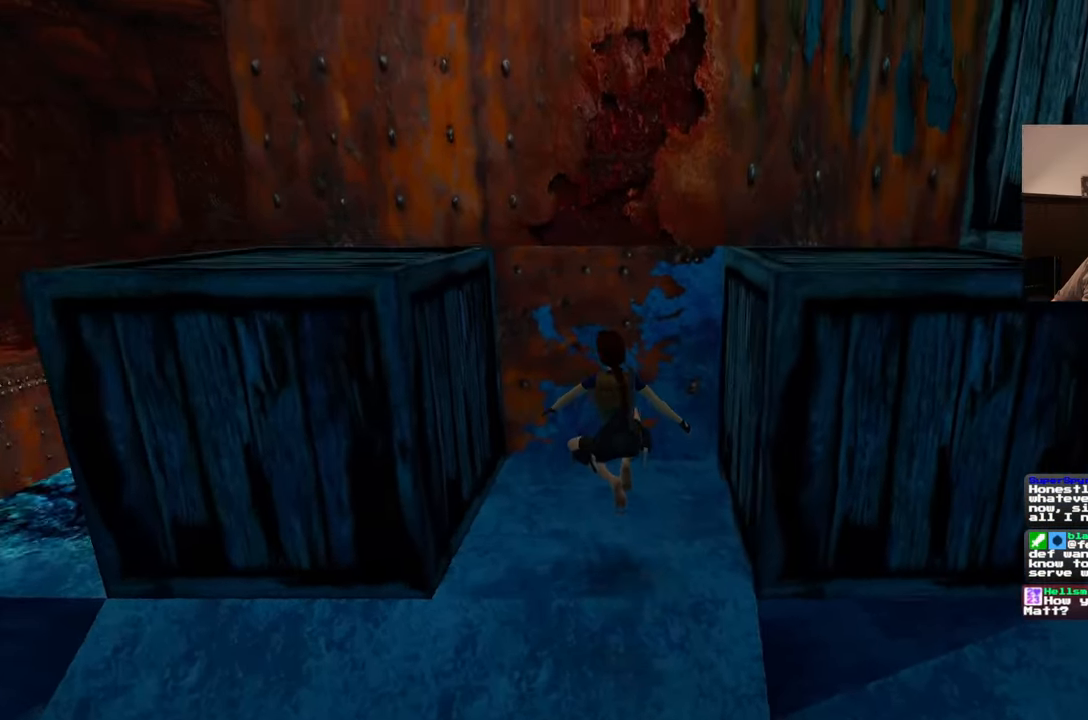
{"buttons": [], "left_stick": "left", "right_stick": "left", "events": [[350, "right_stick", "center"], [400, "right_stick", "left"], [500, "left_stick", "left"]]}
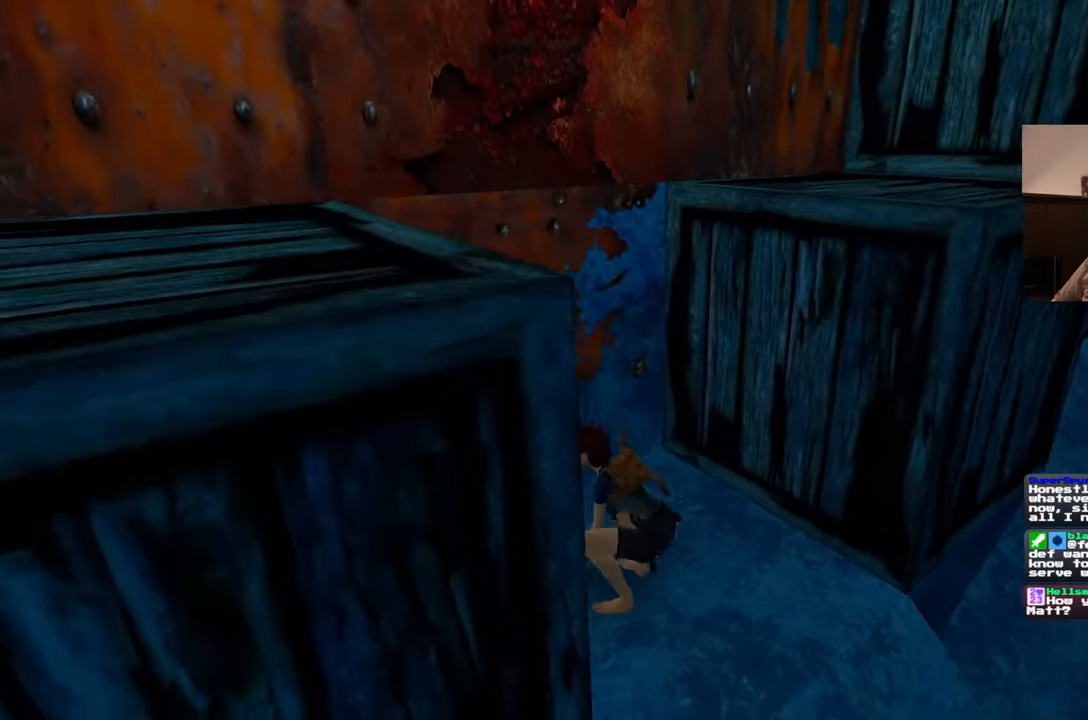
{"buttons": [], "left_stick": "center", "right_stick": "center", "events": [[250, "left_stick", "up-left"], [433, "right_stick", "center"], [500, "left_stick", "center"]]}
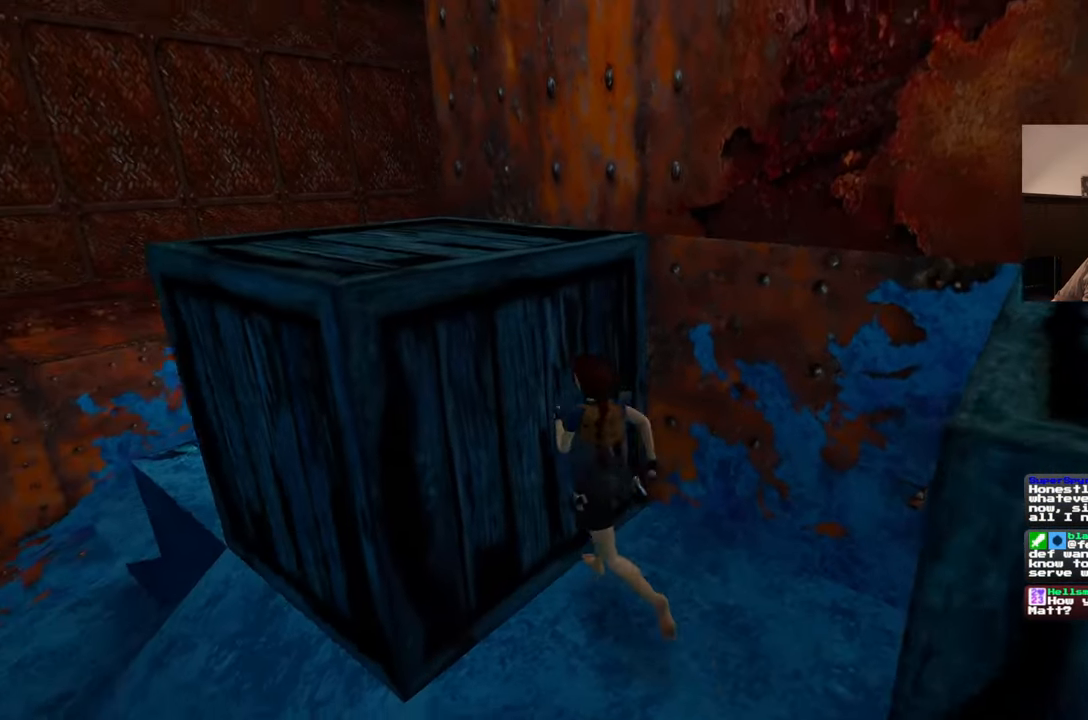
{"buttons": [], "left_stick": "center", "right_stick": "center", "events": []}
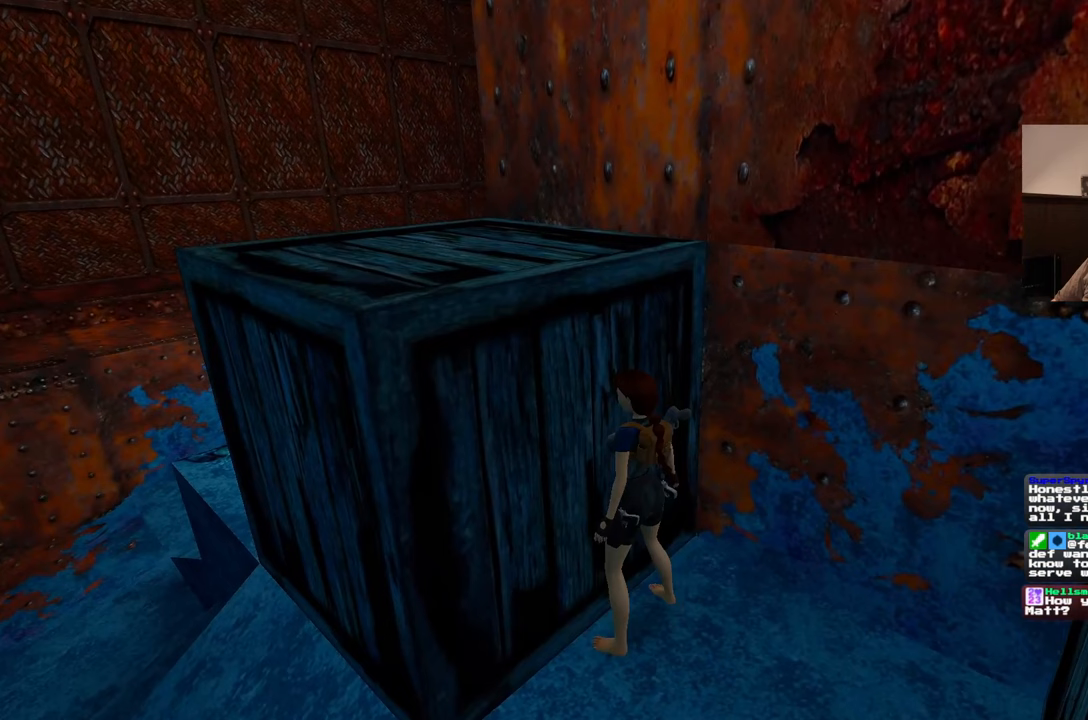
{"buttons": [], "left_stick": "up", "right_stick": "center"}
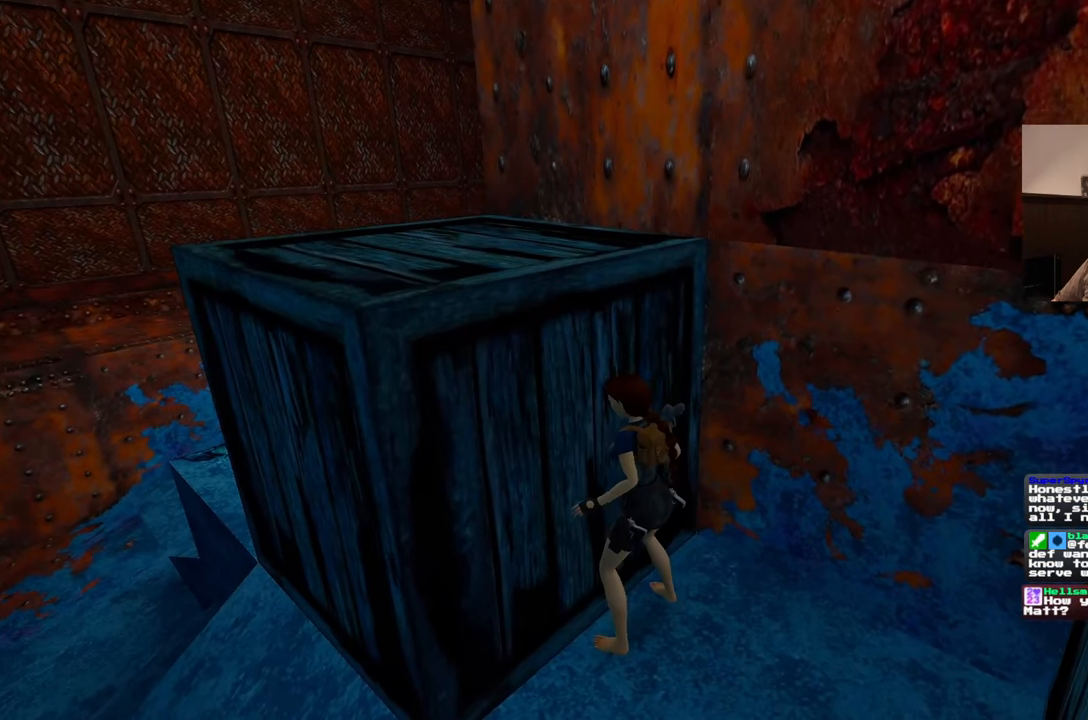
{"buttons": [], "left_stick": "center", "right_stick": "center", "events": [[100, "left_stick", "center"], [217, "left_stick", "up"], [300, "left_stick", "center"], [383, "left_stick", "up"], [483, "left_stick", "center"]]}
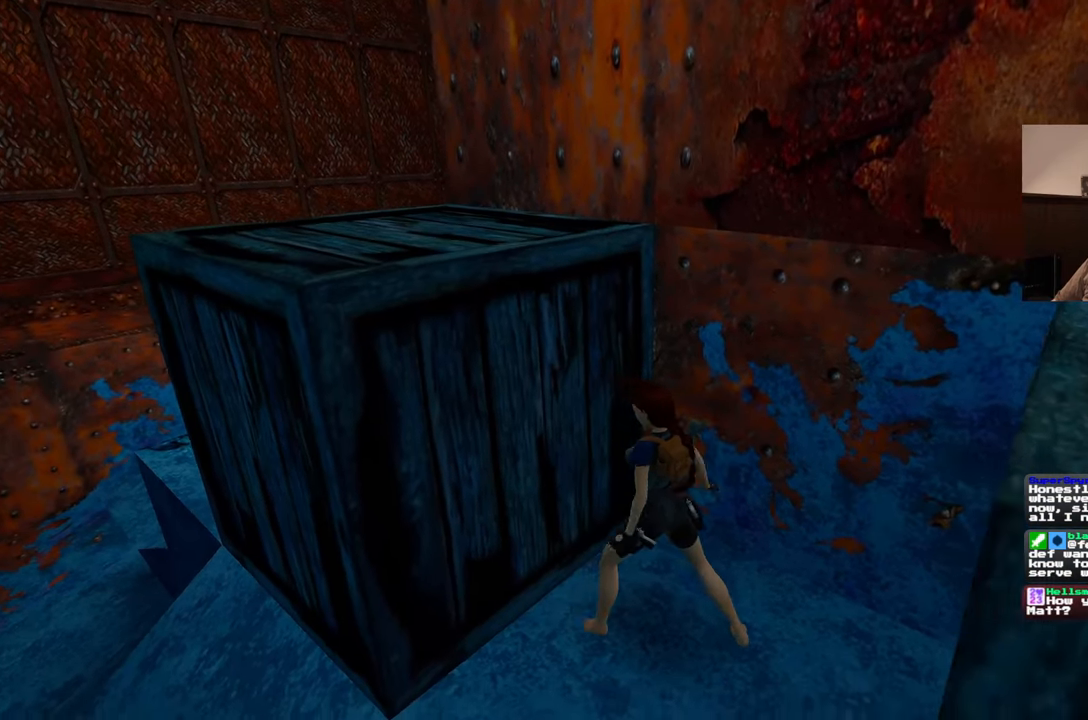
{"buttons": [], "left_stick": "center", "right_stick": "center", "events": []}
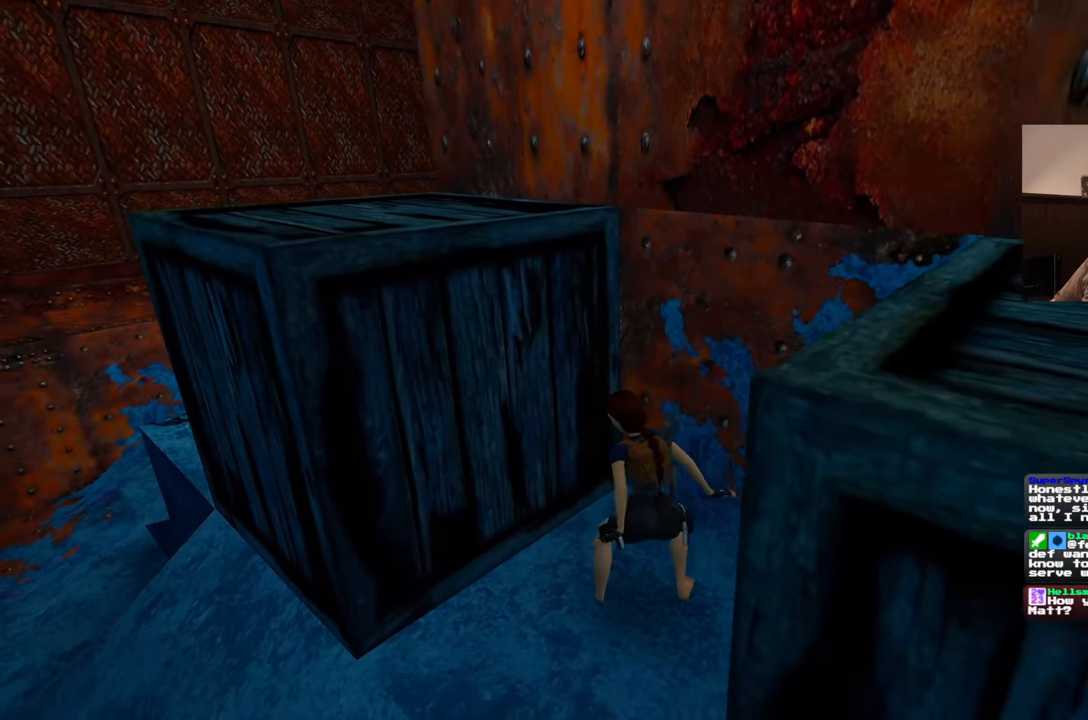
{"buttons": [], "left_stick": "center", "right_stick": "center", "events": []}
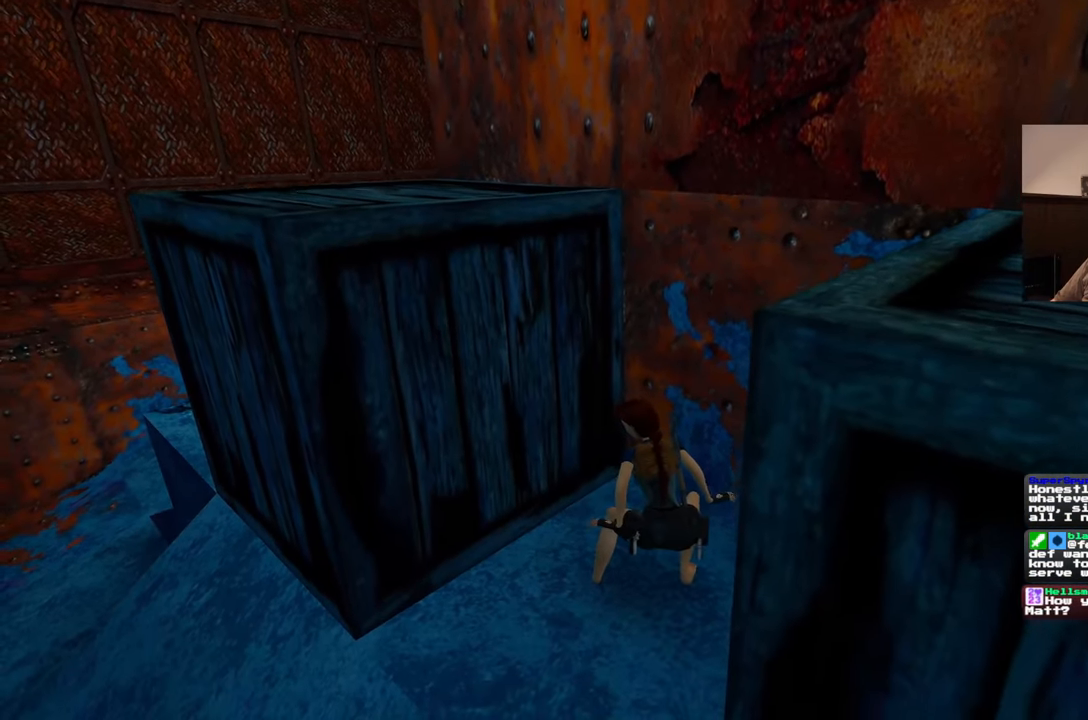
{"buttons": [], "left_stick": "center", "right_stick": "center", "events": []}
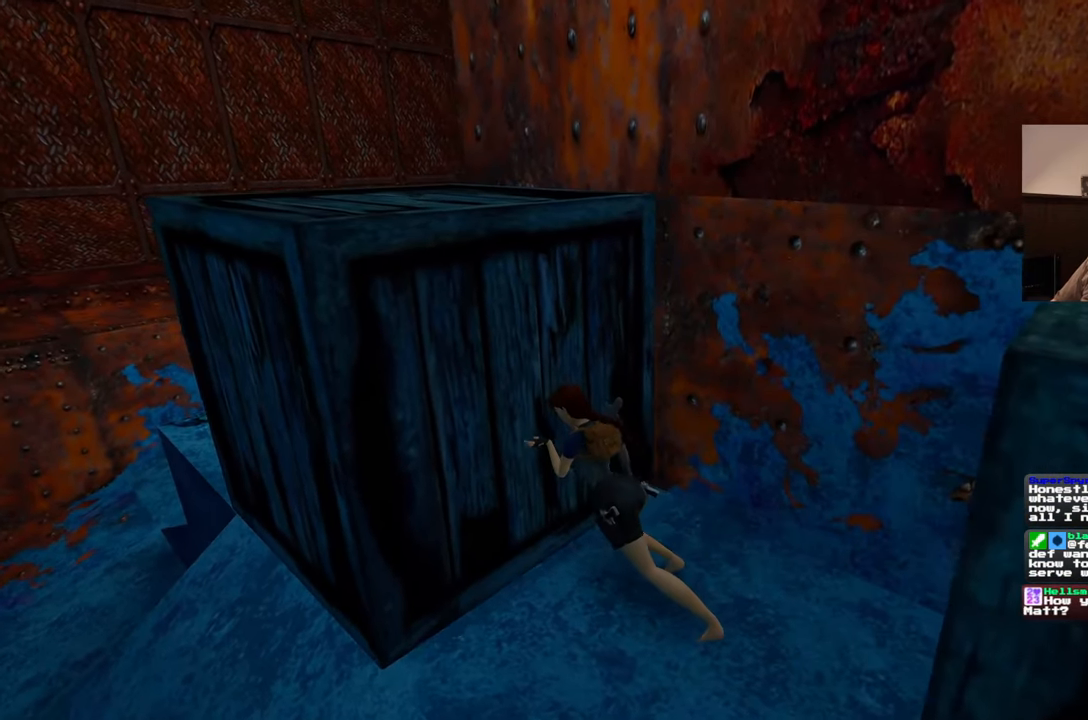
{"buttons": [], "left_stick": "center", "right_stick": "center", "events": []}
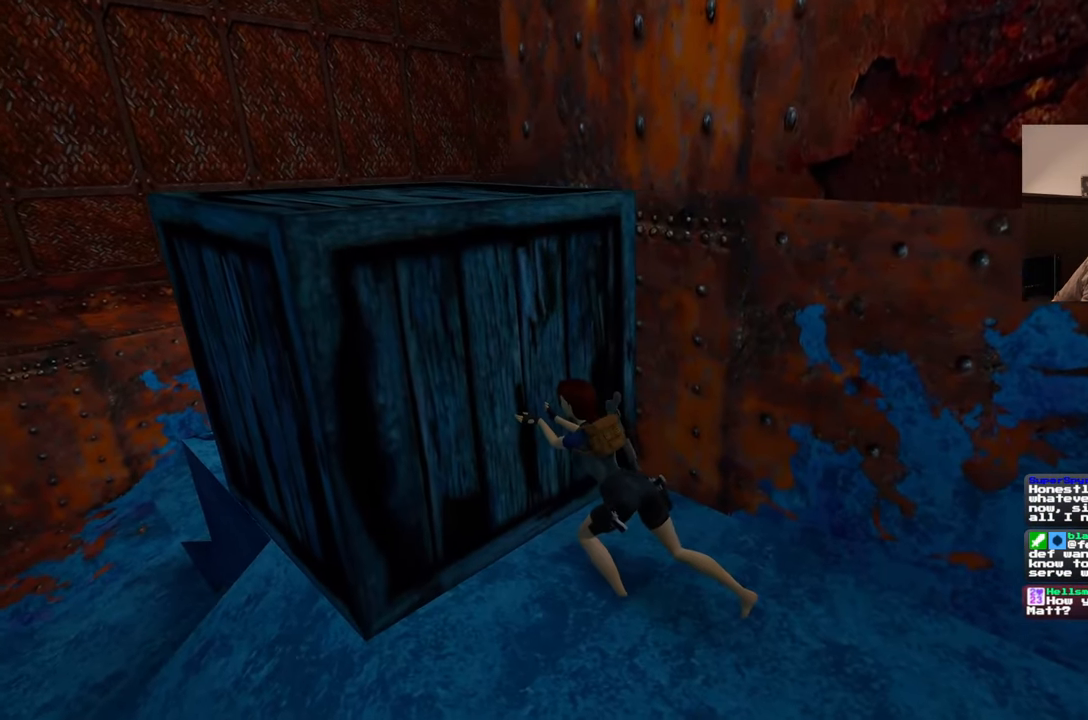
{"buttons": [], "left_stick": "center", "right_stick": "center", "events": []}
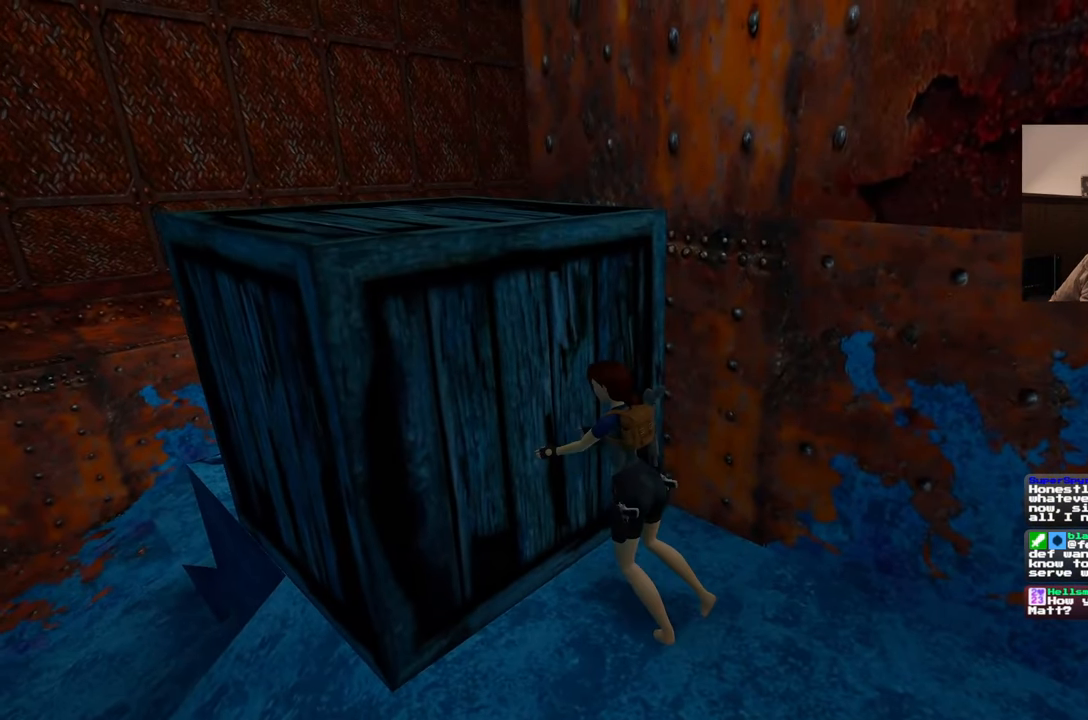
{"buttons": [], "left_stick": "center", "right_stick": "center", "events": []}
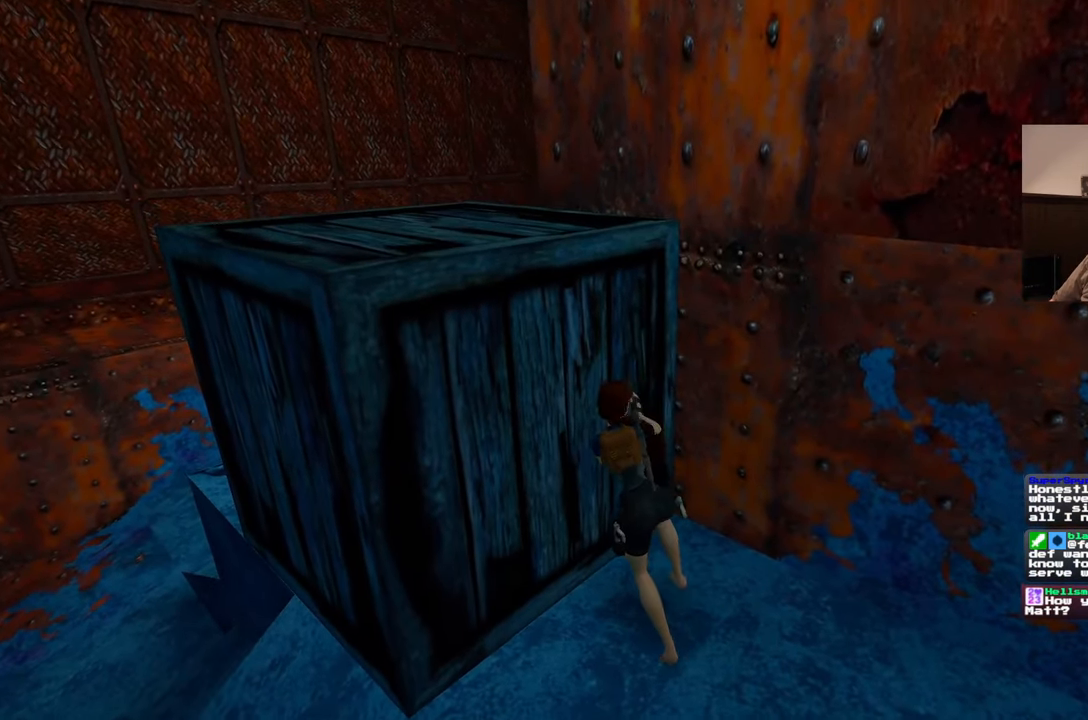
{"buttons": [], "left_stick": "center", "right_stick": "center", "events": []}
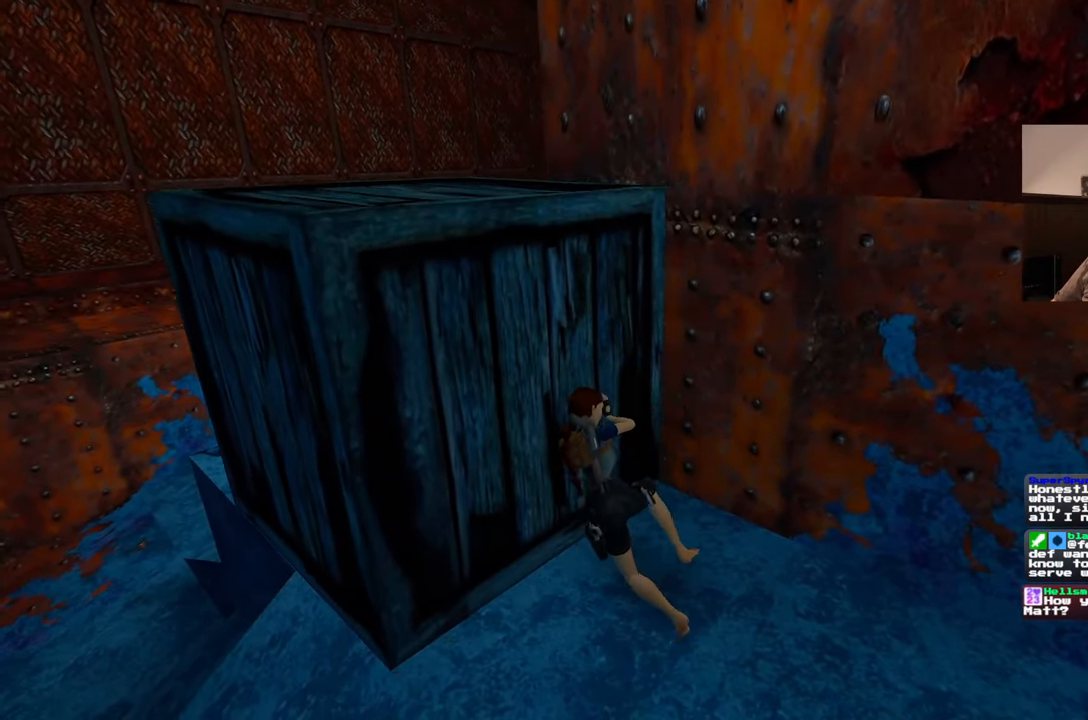
{"buttons": [], "left_stick": "center", "right_stick": "center", "events": []}
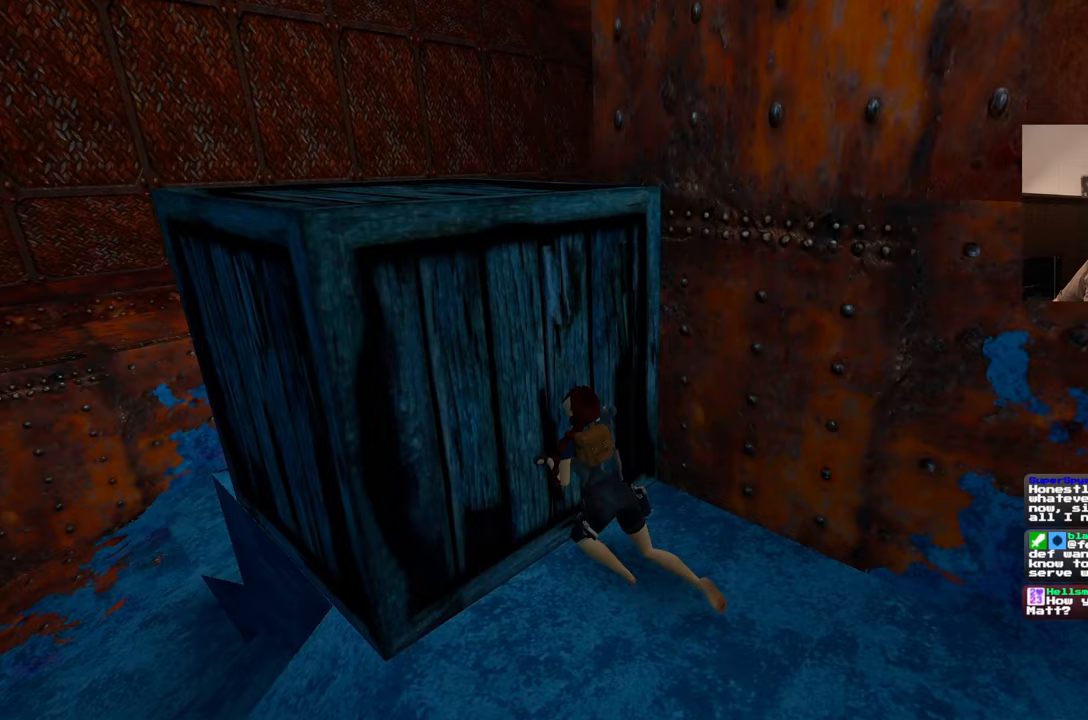
{"buttons": [], "left_stick": "center", "right_stick": "center", "events": []}
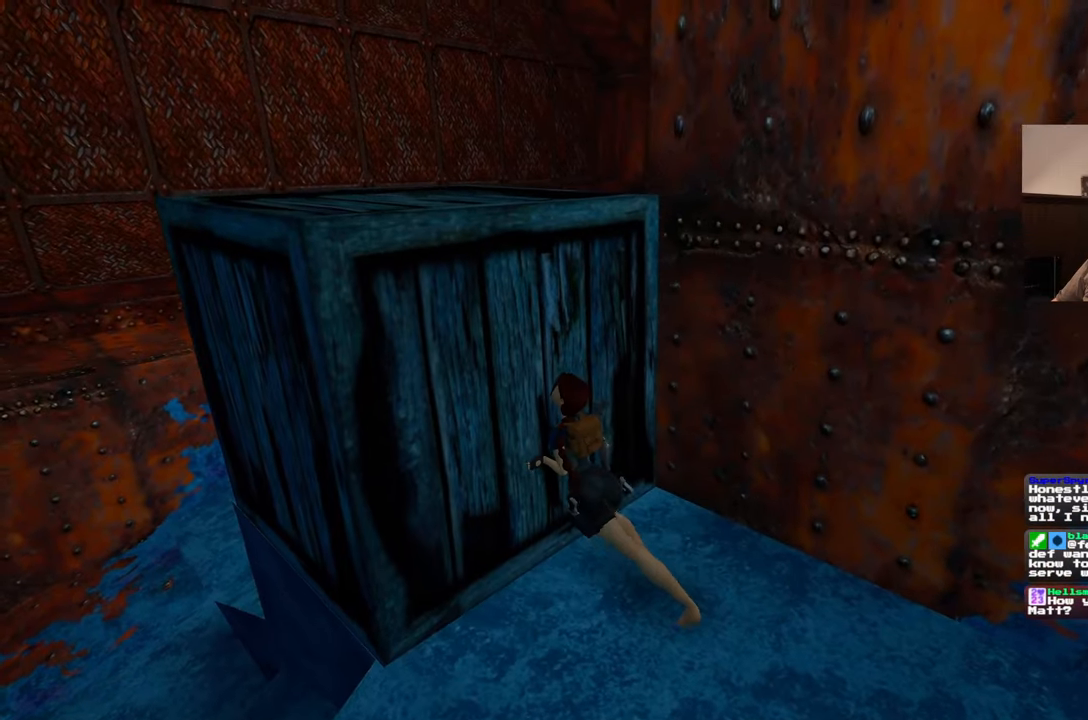
{"buttons": [], "left_stick": "center", "right_stick": "center", "events": []}
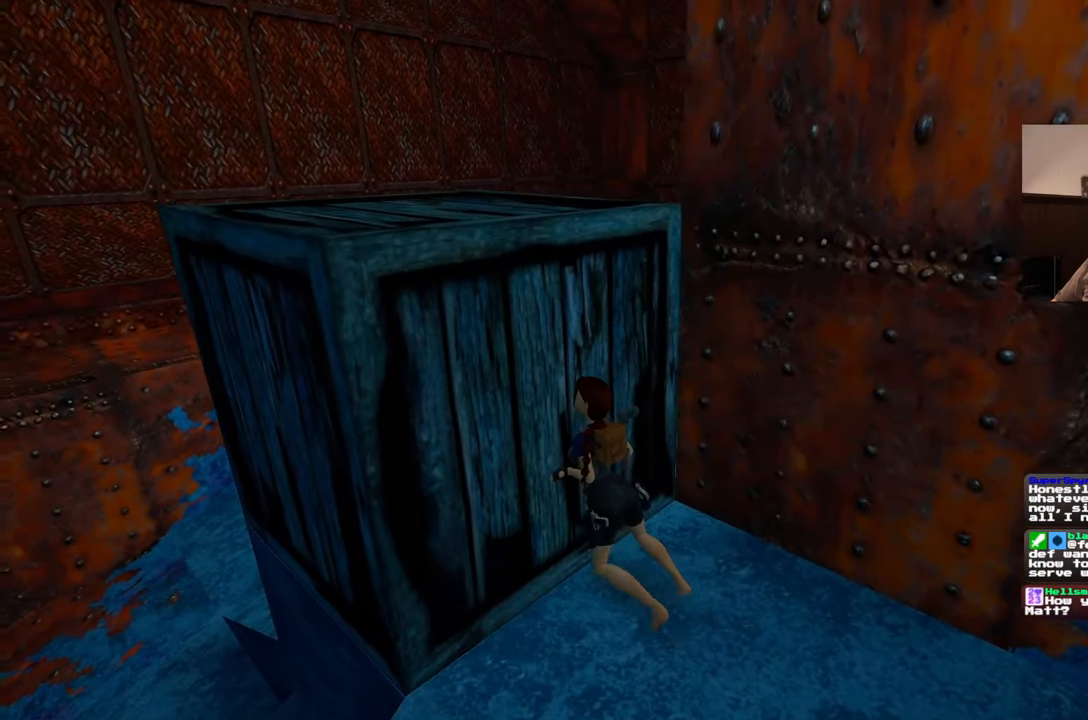
{"buttons": [], "left_stick": "center", "right_stick": "right", "events": [[33, "right_stick", "down-right"], [133, "right_stick", "right"]]}
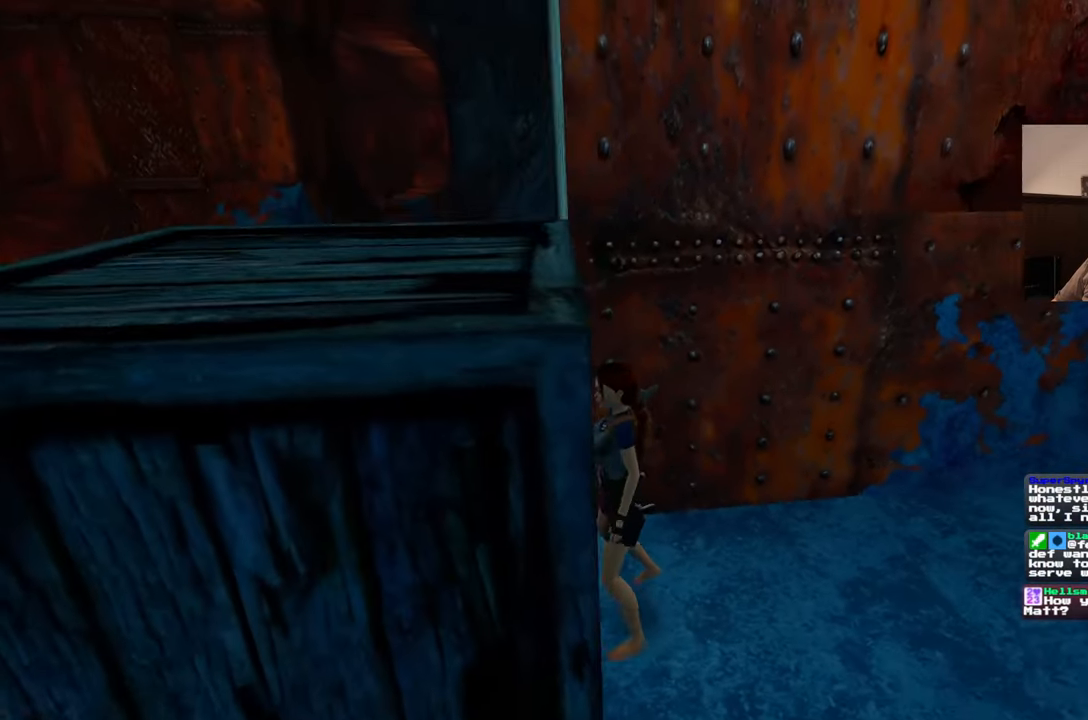
{"buttons": [], "left_stick": "up-right", "right_stick": "center", "events": [[17, "left_stick", "right"], [67, "right_stick", "center"], [283, "left_stick", "up-right"]]}
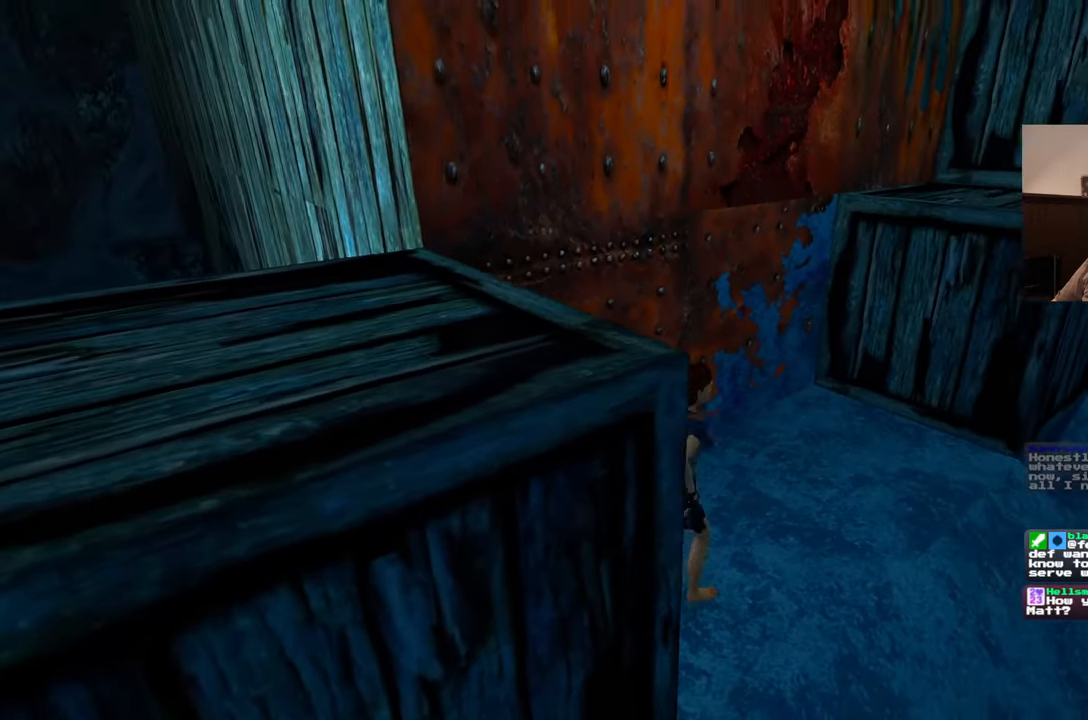
{"buttons": [], "left_stick": "up-right", "right_stick": "center", "events": [[83, "right_stick", "down"], [217, "right_stick", "center"]]}
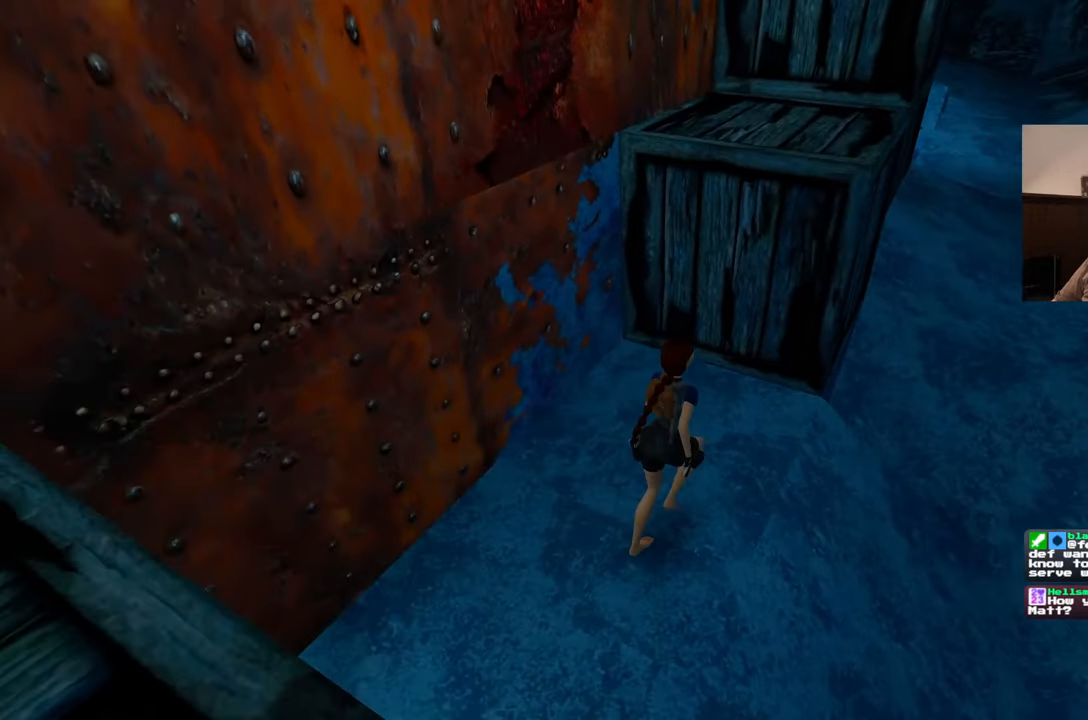
{"buttons": [], "left_stick": "up", "right_stick": "right", "events": [[33, "left_stick", "up"], [83, "right_stick", "down-right"], [267, "right_stick", "center"], [383, "right_stick", "right"]]}